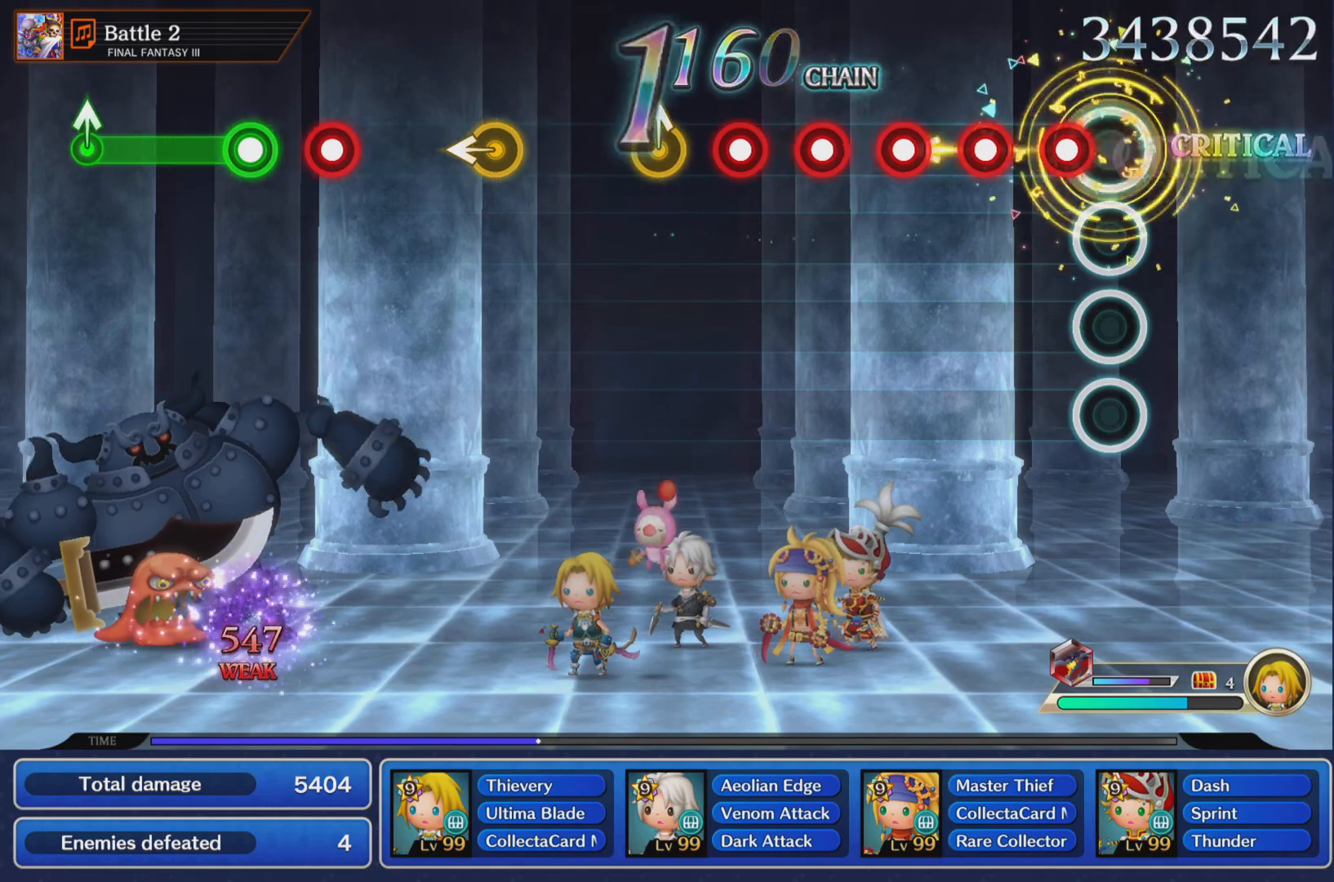
Gameplay with a controller (PlayStation layout); each line is a JSON object with the inputs held at the frame after it. "events" lists button and stick changes between this image and that frame as [ms after this image, input, new state], when the widget could be followed in between. Not read: L3 R2 R3.
{"buttons": ["R1"], "left_stick": "center", "right_stick": "center", "events": [[17, "left_stick", "center"], [117, "R1", "down"], [217, "R1", "up"], [300, "R1", "down"], [417, "R1", "up"], [484, "R1", "down"]]}
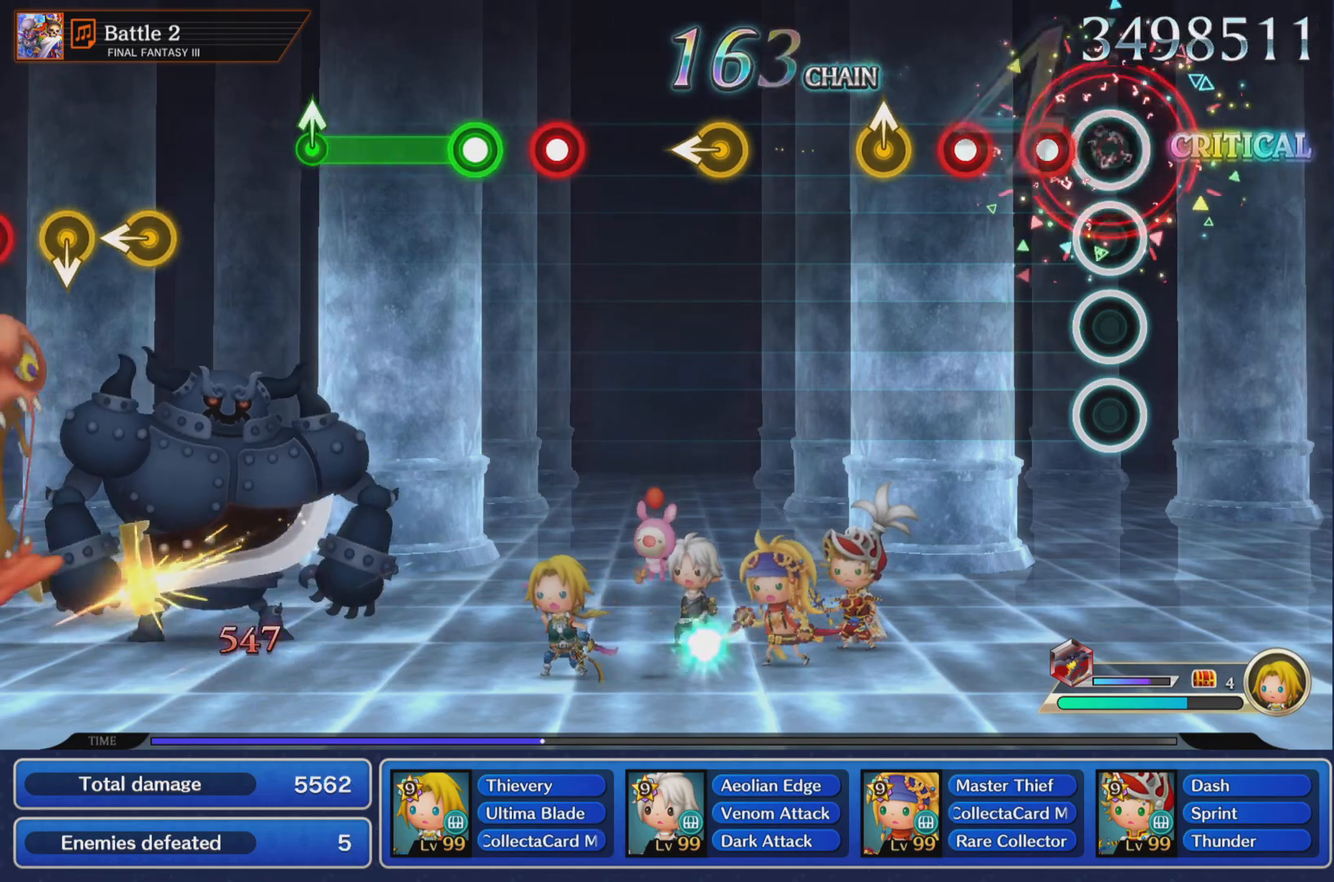
{"buttons": [], "left_stick": "center", "right_stick": "center", "events": [[101, "R1", "up"], [184, "R1", "down"], [284, "R1", "up"], [367, "R1", "down"], [484, "R1", "up"]]}
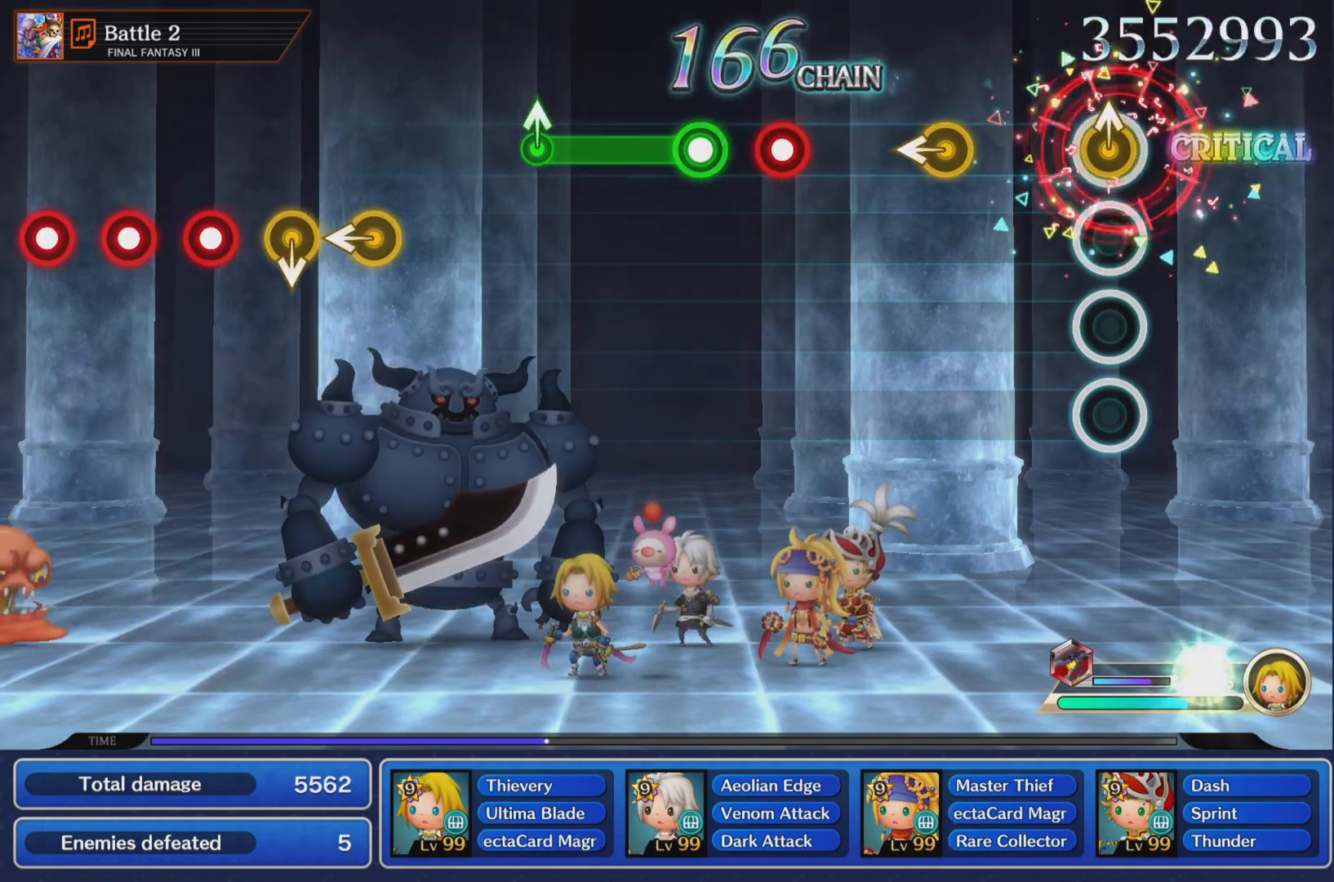
{"buttons": [], "left_stick": "center", "right_stick": "center", "events": [[17, "left_stick", "up-right"], [117, "left_stick", "center"], [384, "left_stick", "left"], [434, "left_stick", "center"]]}
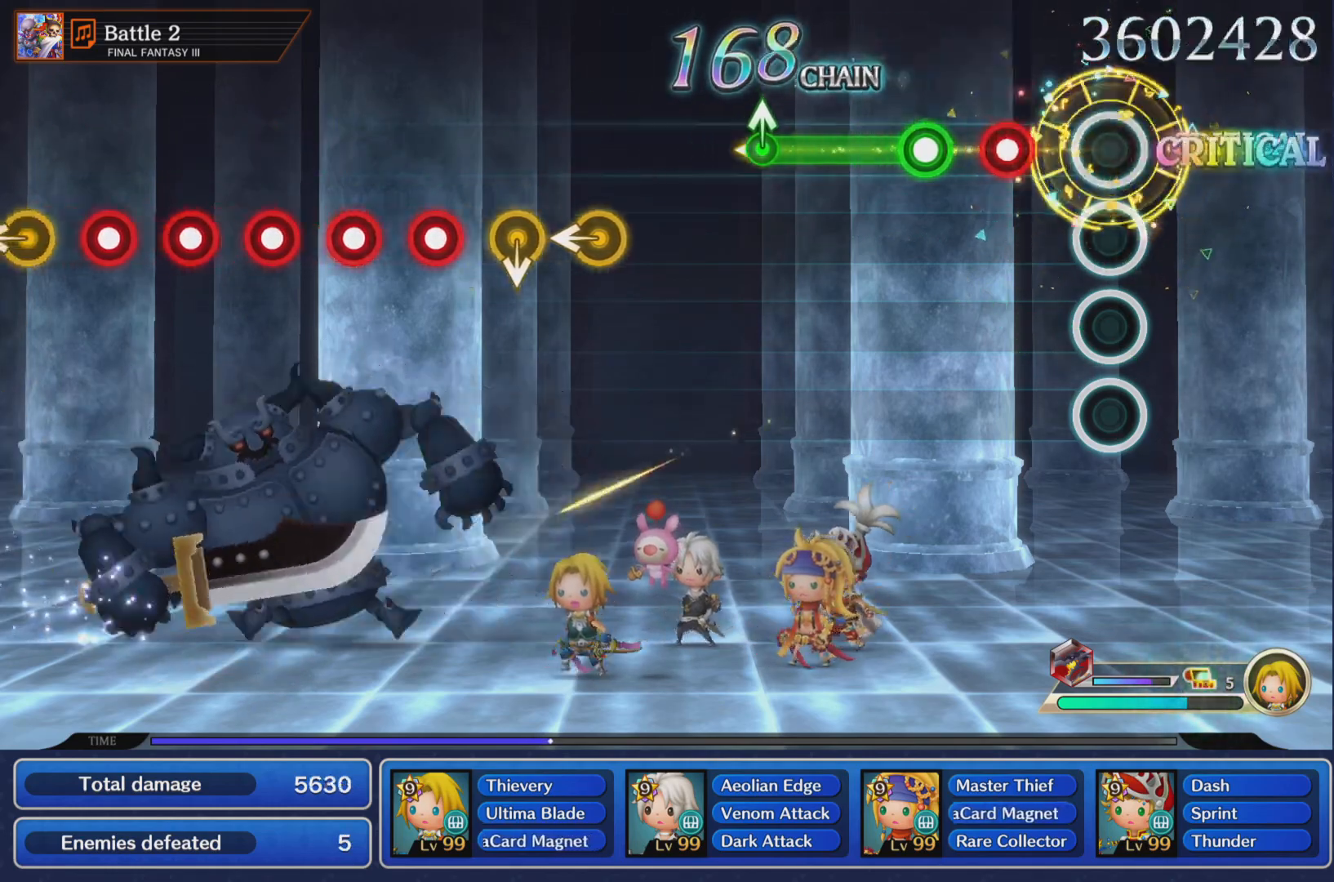
{"buttons": ["R1"], "left_stick": "center", "right_stick": "center", "events": [[234, "R1", "down"], [334, "R1", "up"], [401, "R1", "down"]]}
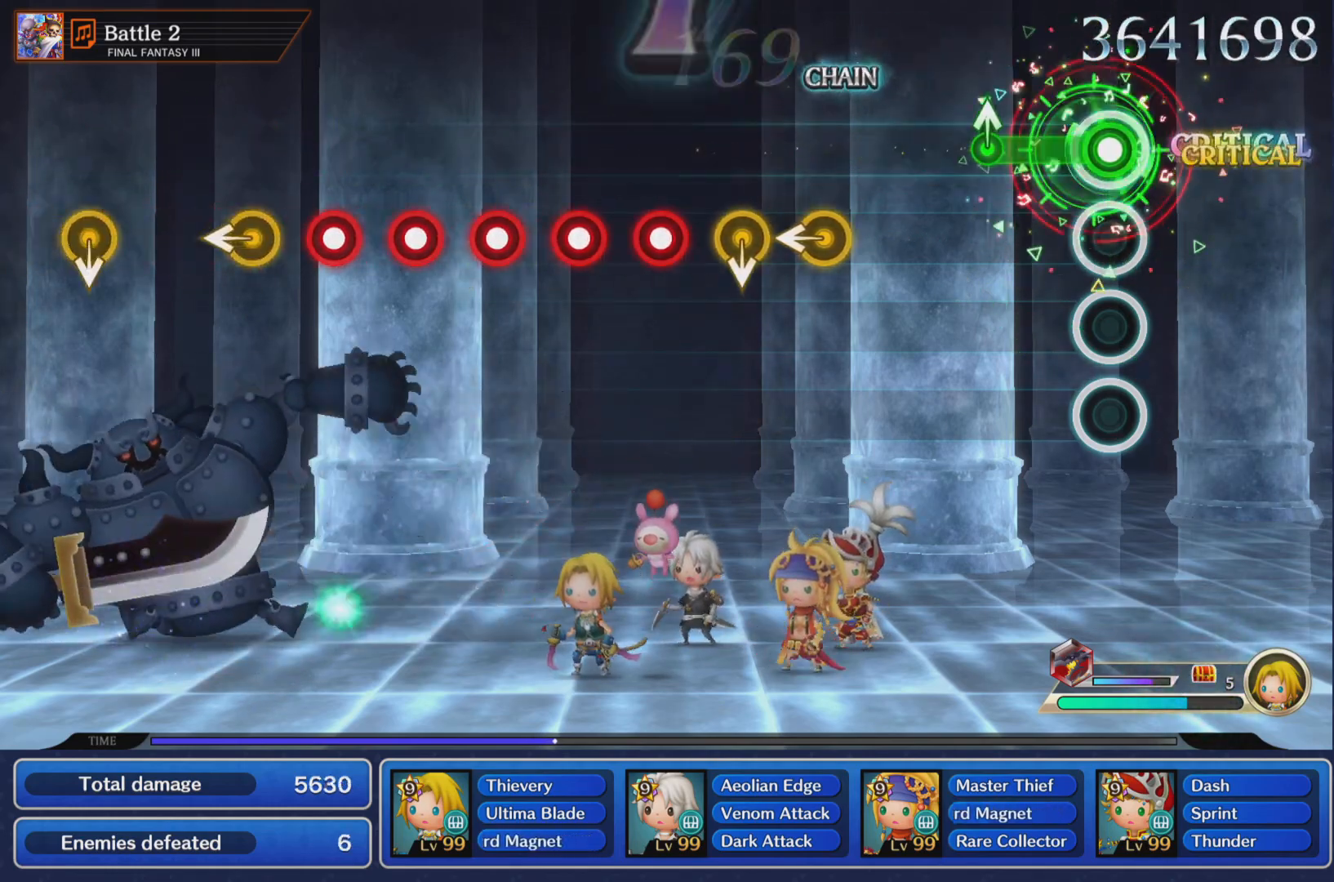
{"buttons": [], "left_stick": "center", "right_stick": "center", "events": [[284, "R1", "up"], [317, "left_stick", "up"], [400, "left_stick", "center"]]}
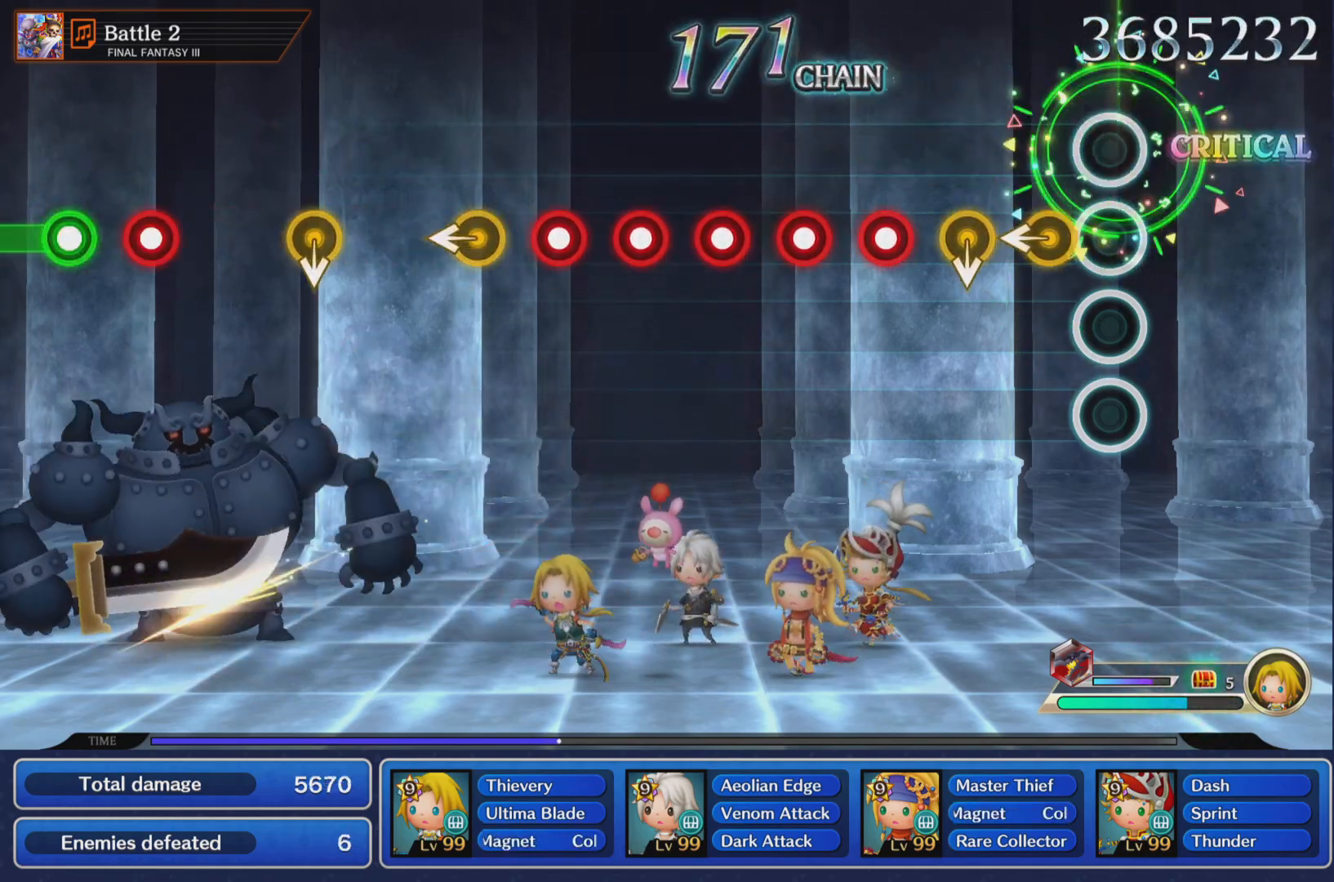
{"buttons": ["R1"], "left_stick": "center", "right_stick": "center", "events": [[167, "left_stick", "left"], [234, "left_stick", "center"], [501, "R1", "down"]]}
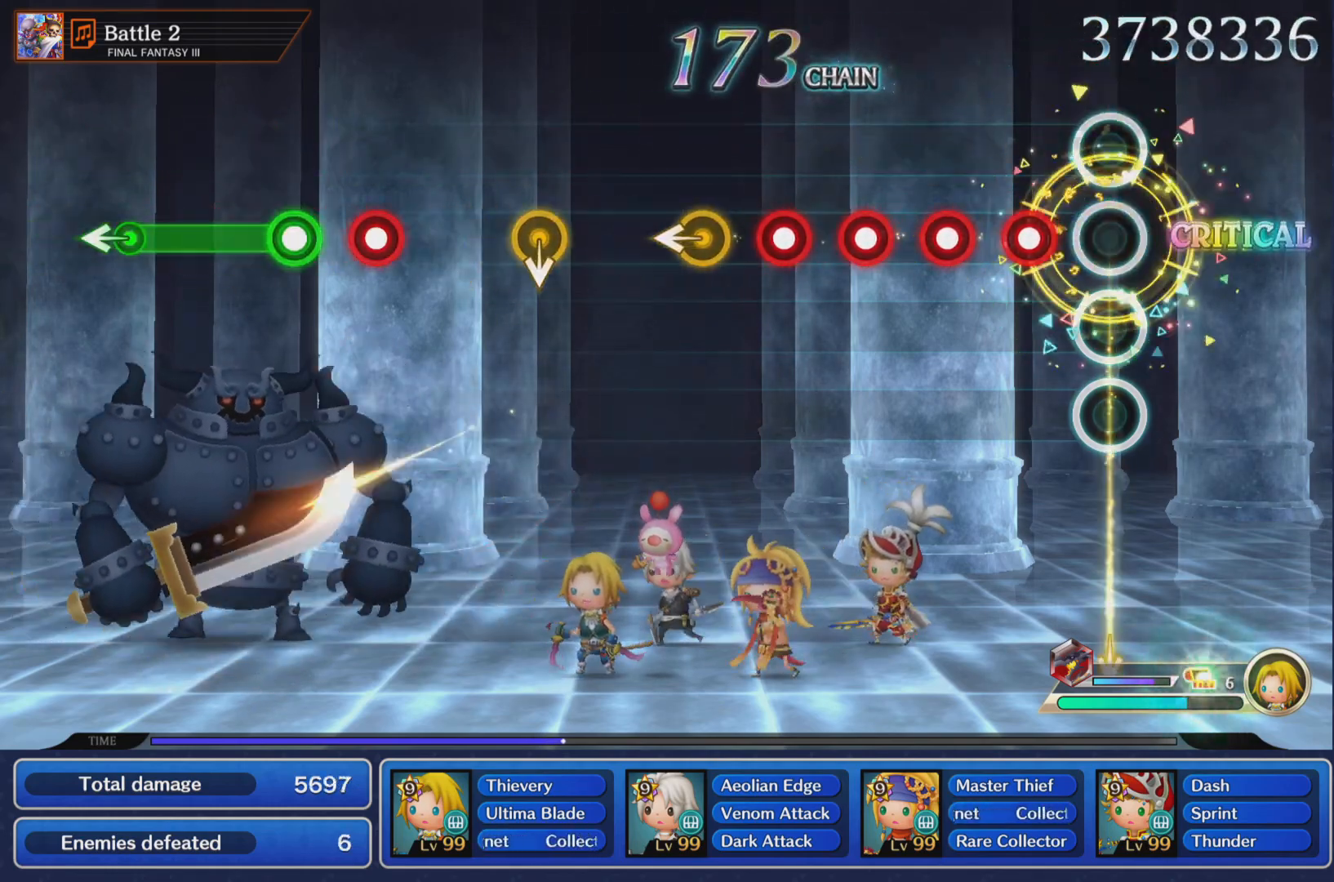
{"buttons": [], "left_stick": "center", "right_stick": "center", "events": [[117, "R1", "up"], [200, "R1", "down"], [317, "R1", "up"], [384, "R1", "down"], [484, "R1", "up"]]}
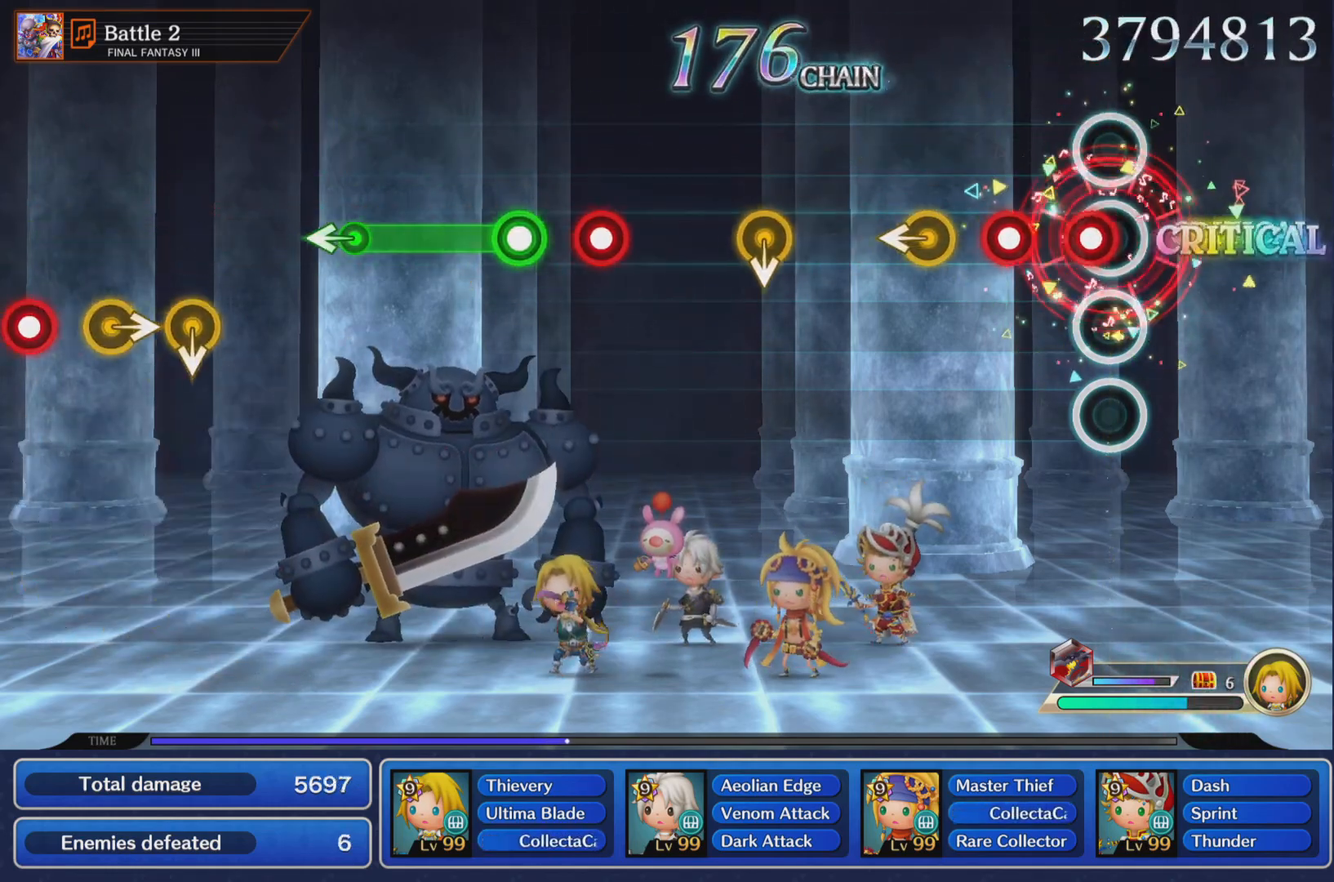
{"buttons": [], "left_stick": "center", "right_stick": "center", "events": [[67, "R1", "down"], [167, "R1", "up"], [251, "R1", "down"], [367, "R1", "up"], [418, "left_stick", "left"], [501, "left_stick", "center"]]}
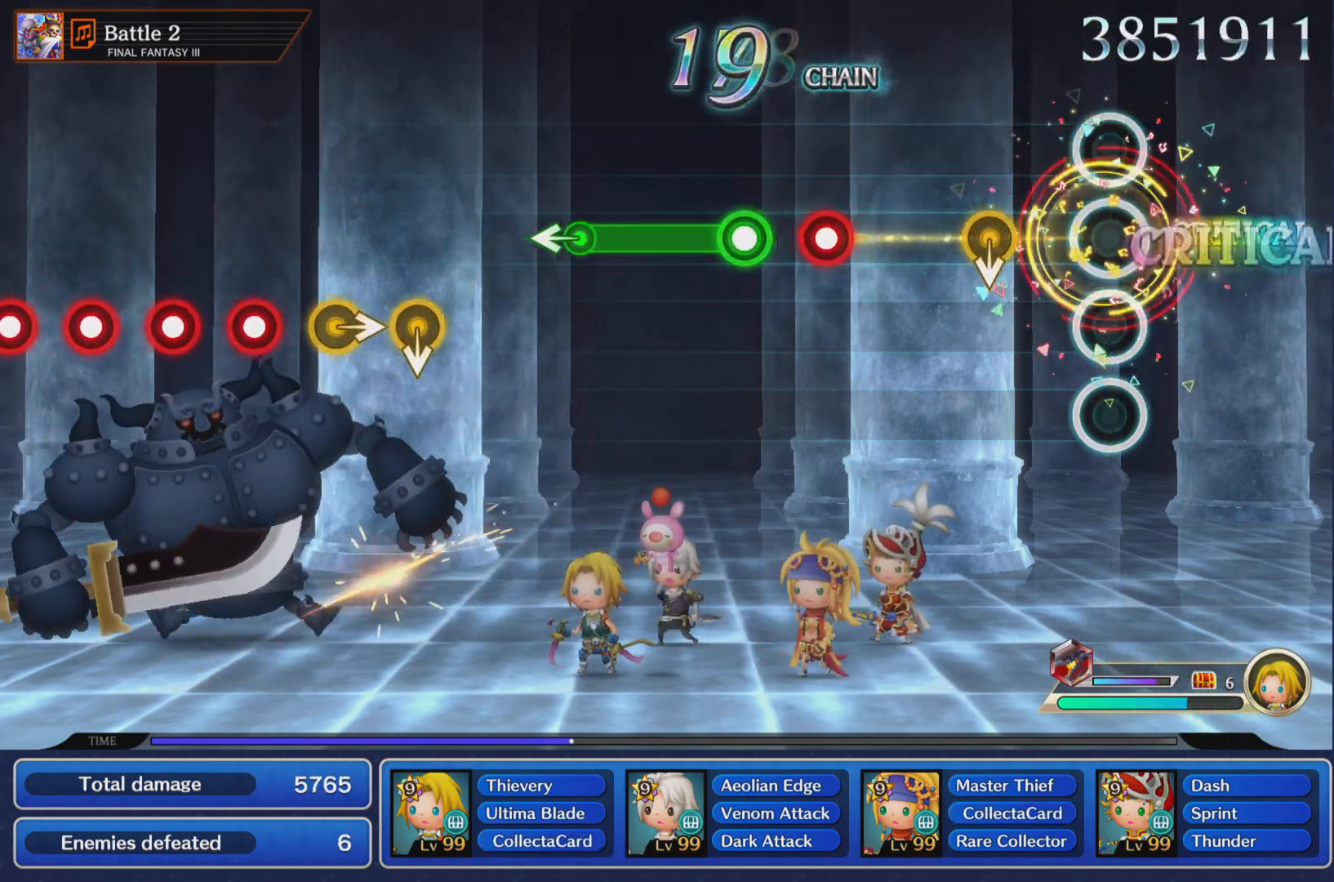
{"buttons": [], "left_stick": "center", "right_stick": "center", "events": []}
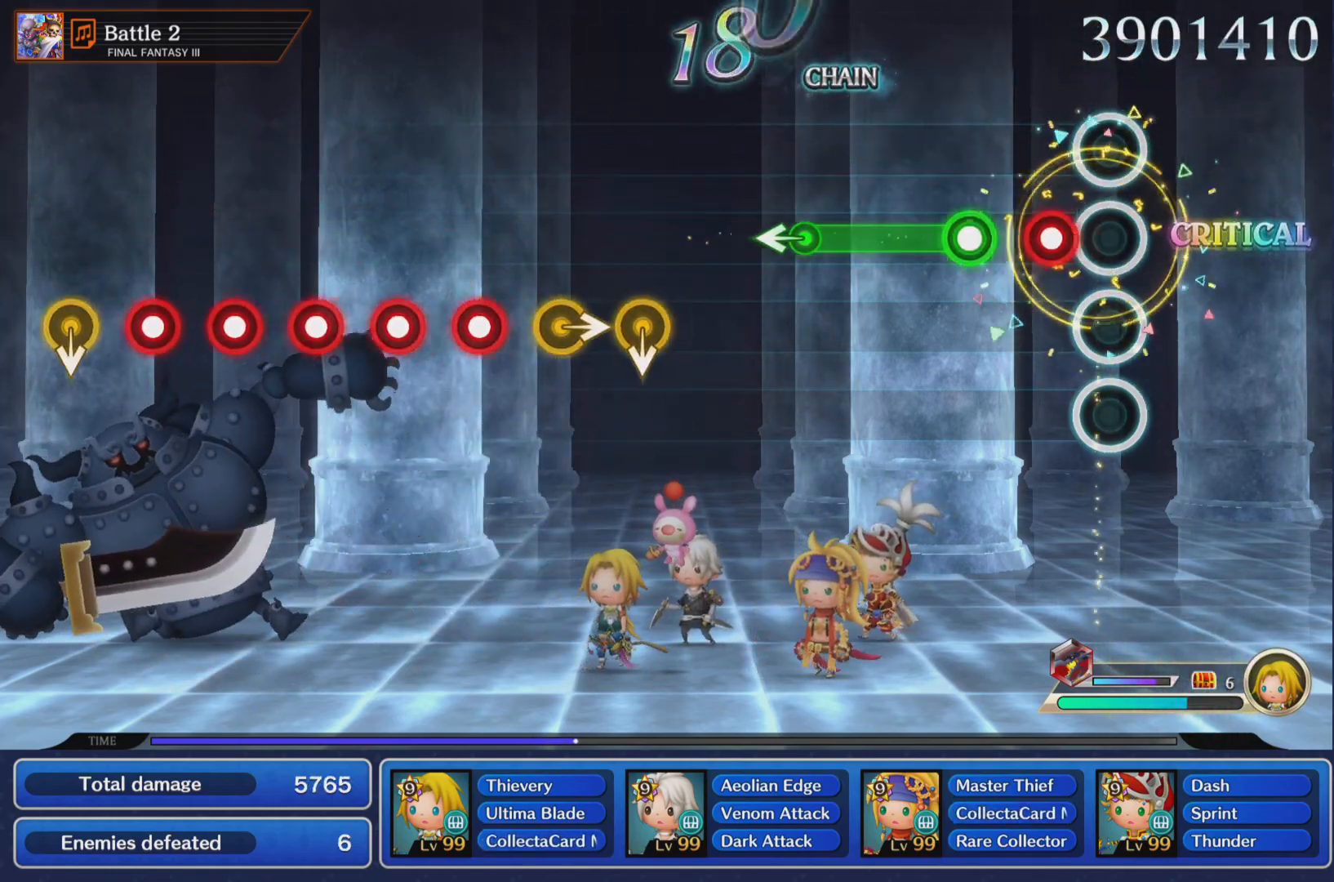
{"buttons": ["R1"], "left_stick": "center", "right_stick": "center", "events": [[134, "R1", "down"], [217, "R1", "up"], [301, "R1", "down"]]}
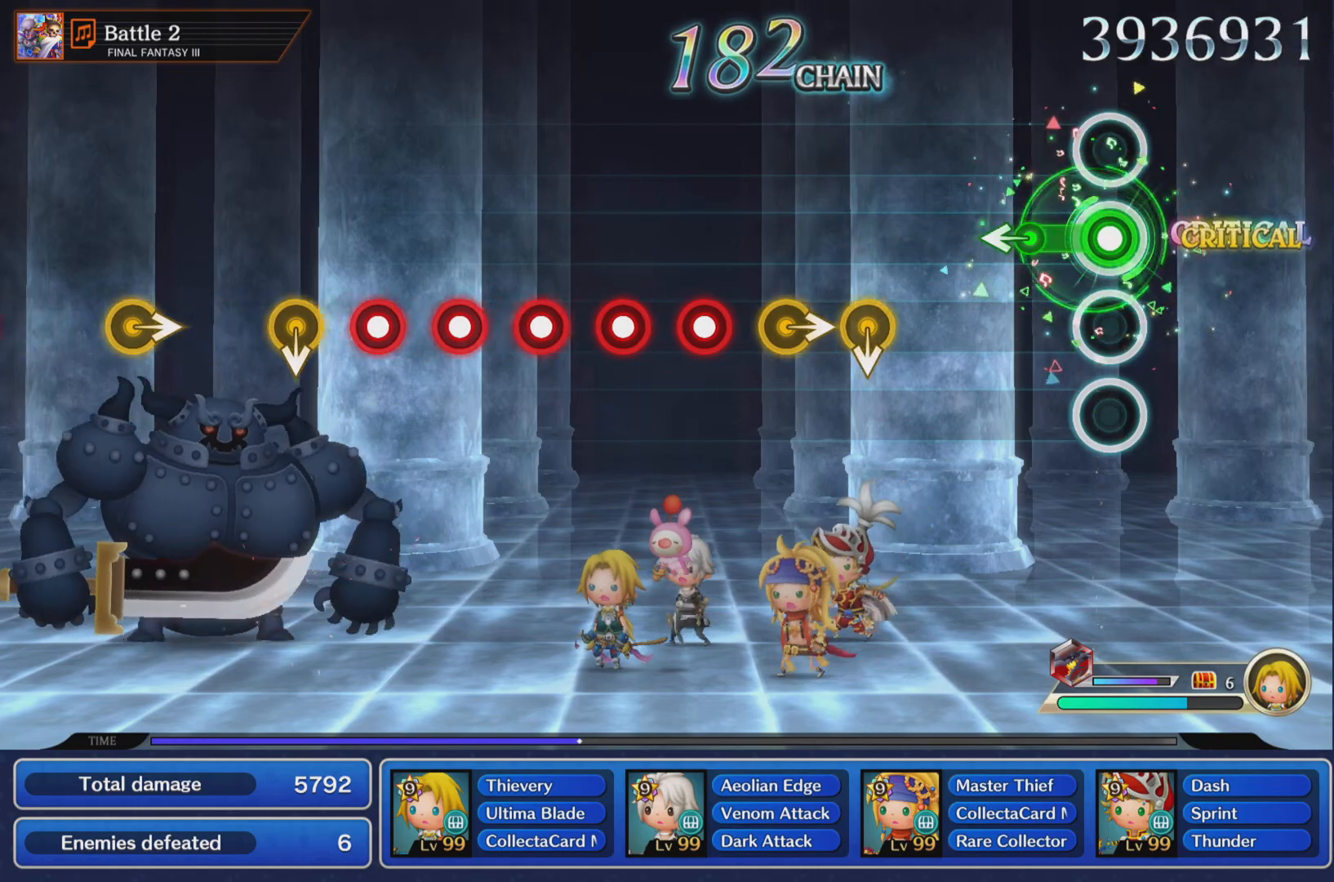
{"buttons": [], "left_stick": "center", "right_stick": "center", "events": [[167, "left_stick", "left"], [183, "R1", "up"], [284, "left_stick", "center"]]}
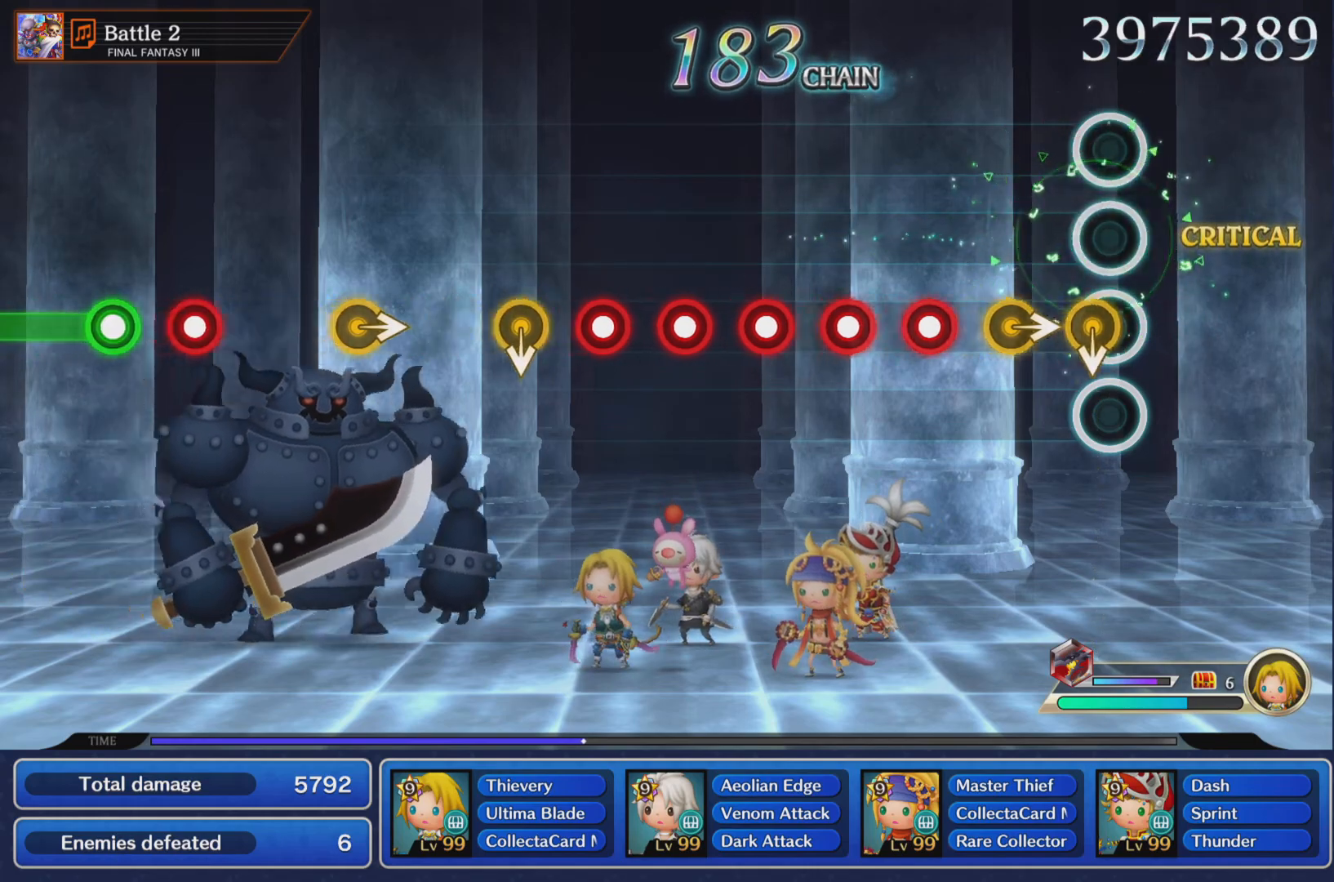
{"buttons": [], "left_stick": "center", "right_stick": "center", "events": [[234, "left_stick", "right"], [301, "left_stick", "center"], [384, "R1", "down"], [484, "R1", "up"]]}
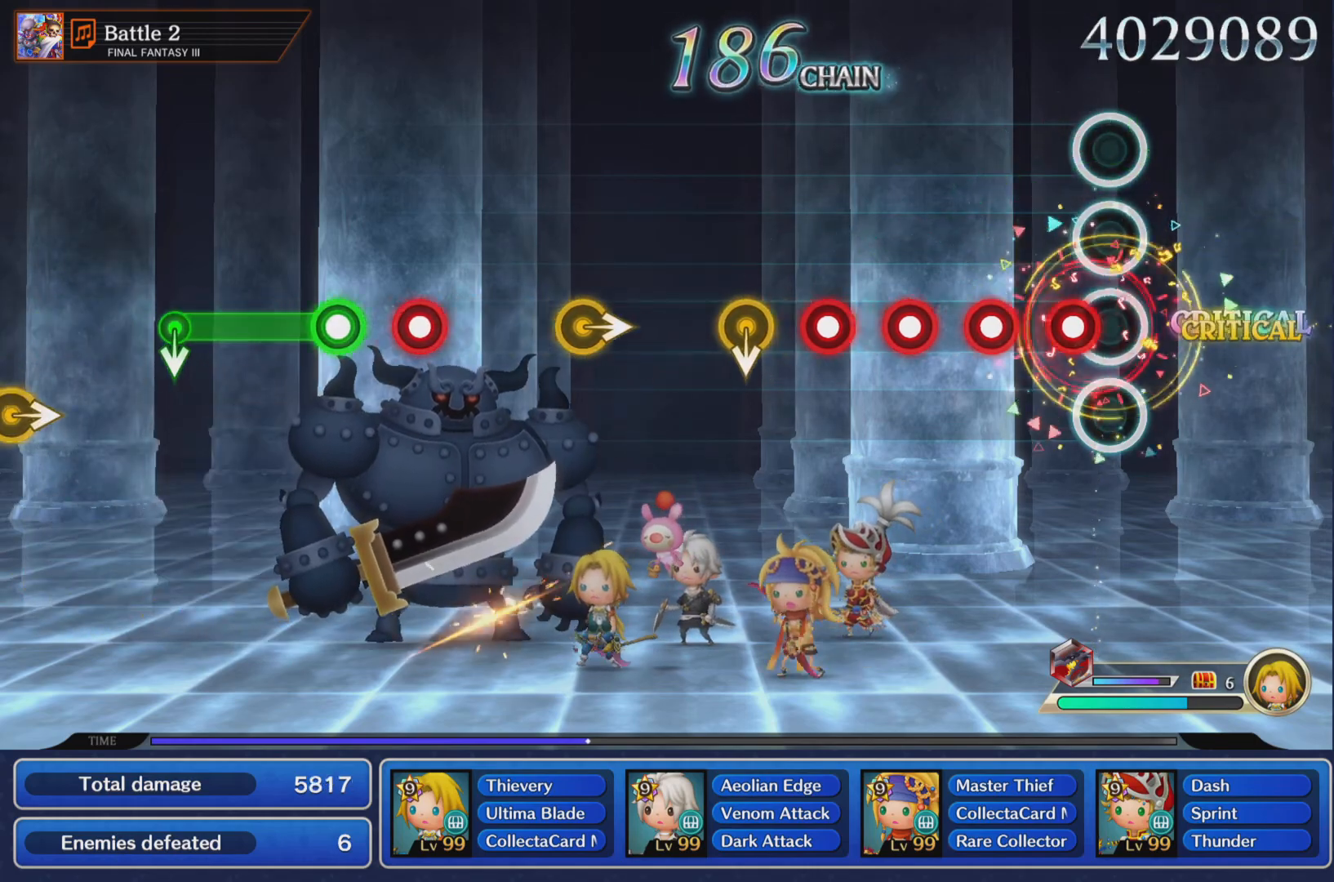
{"buttons": ["R1"], "left_stick": "center", "right_stick": "center", "events": [[83, "R1", "down"], [167, "R1", "up"], [284, "R1", "down"], [367, "R1", "up"], [467, "R1", "down"]]}
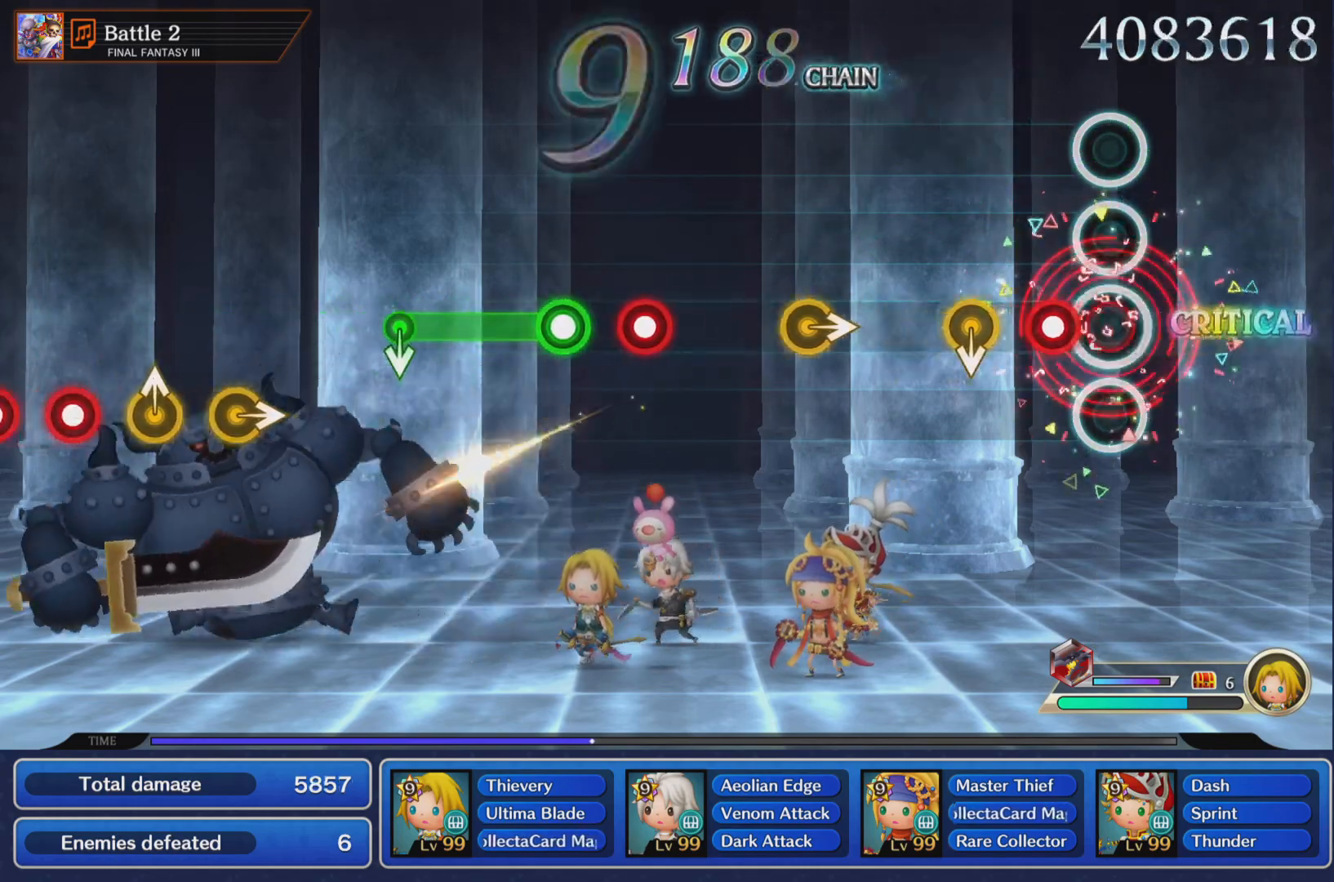
{"buttons": [], "left_stick": "center", "right_stick": "center", "events": [[51, "R1", "up"], [134, "R1", "down"], [251, "R1", "up"]]}
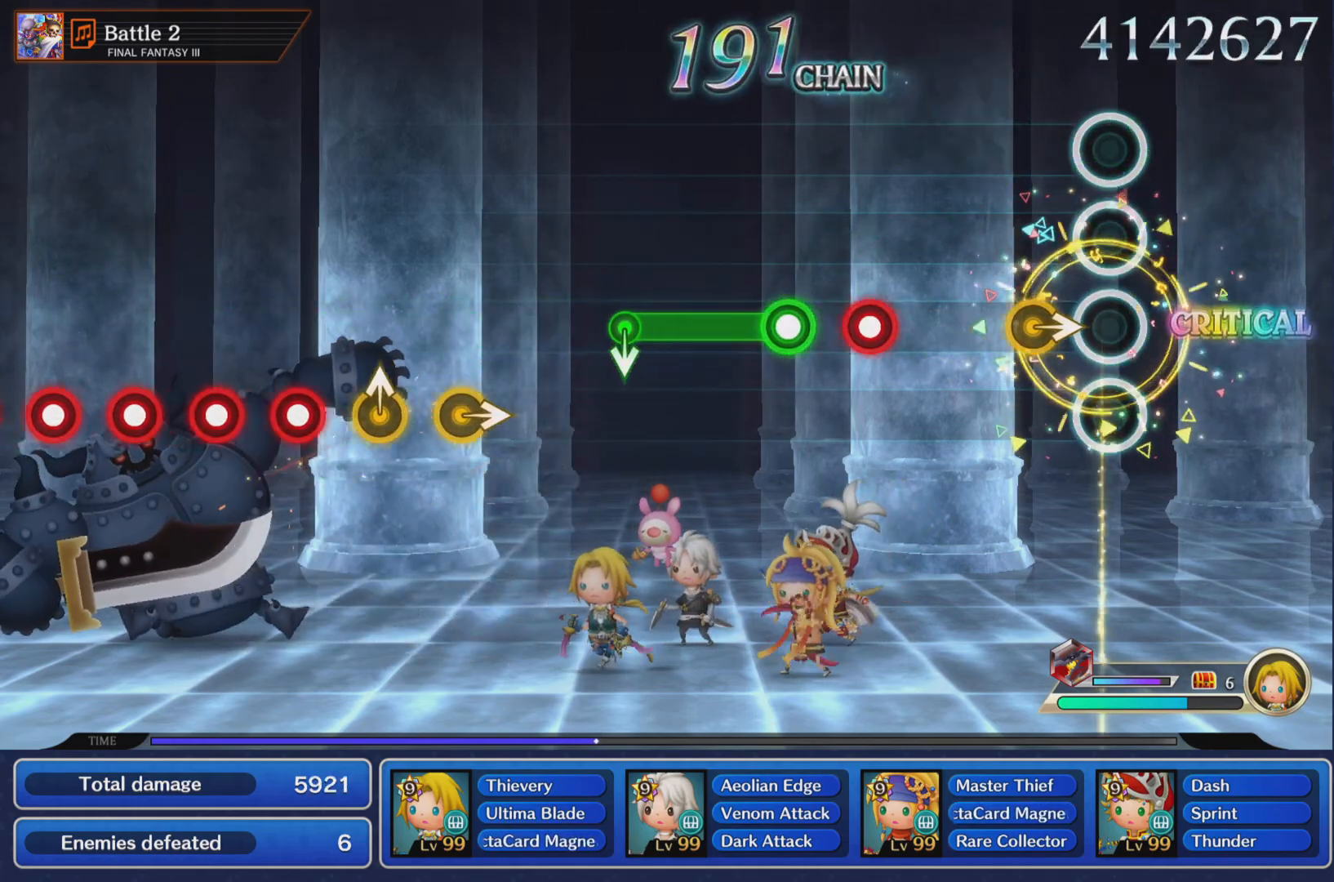
{"buttons": [], "left_stick": "center", "right_stick": "center", "events": []}
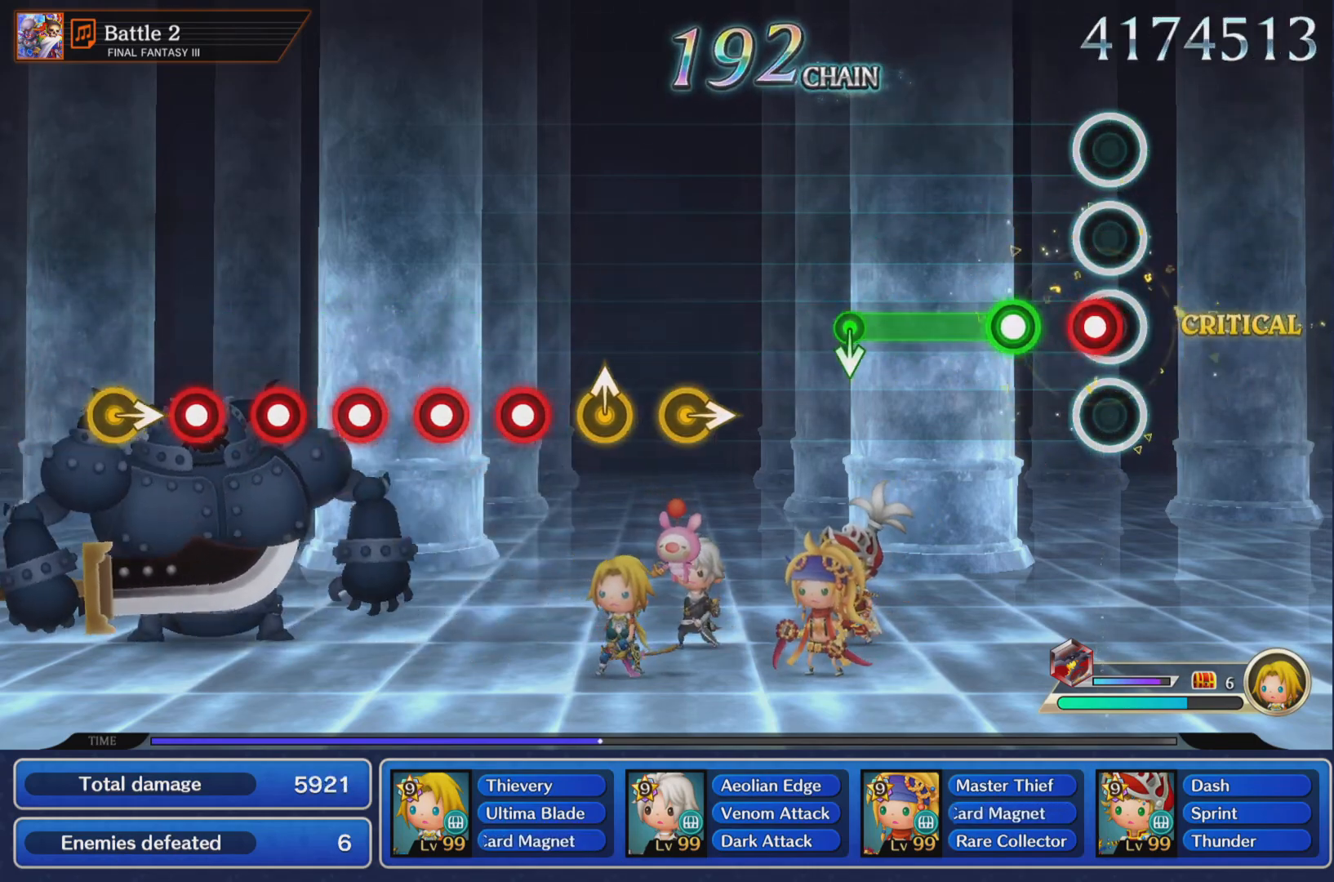
{"buttons": ["R1"], "left_stick": "center", "right_stick": "center", "events": [[67, "R1", "down"], [134, "R1", "up"], [234, "R1", "down"]]}
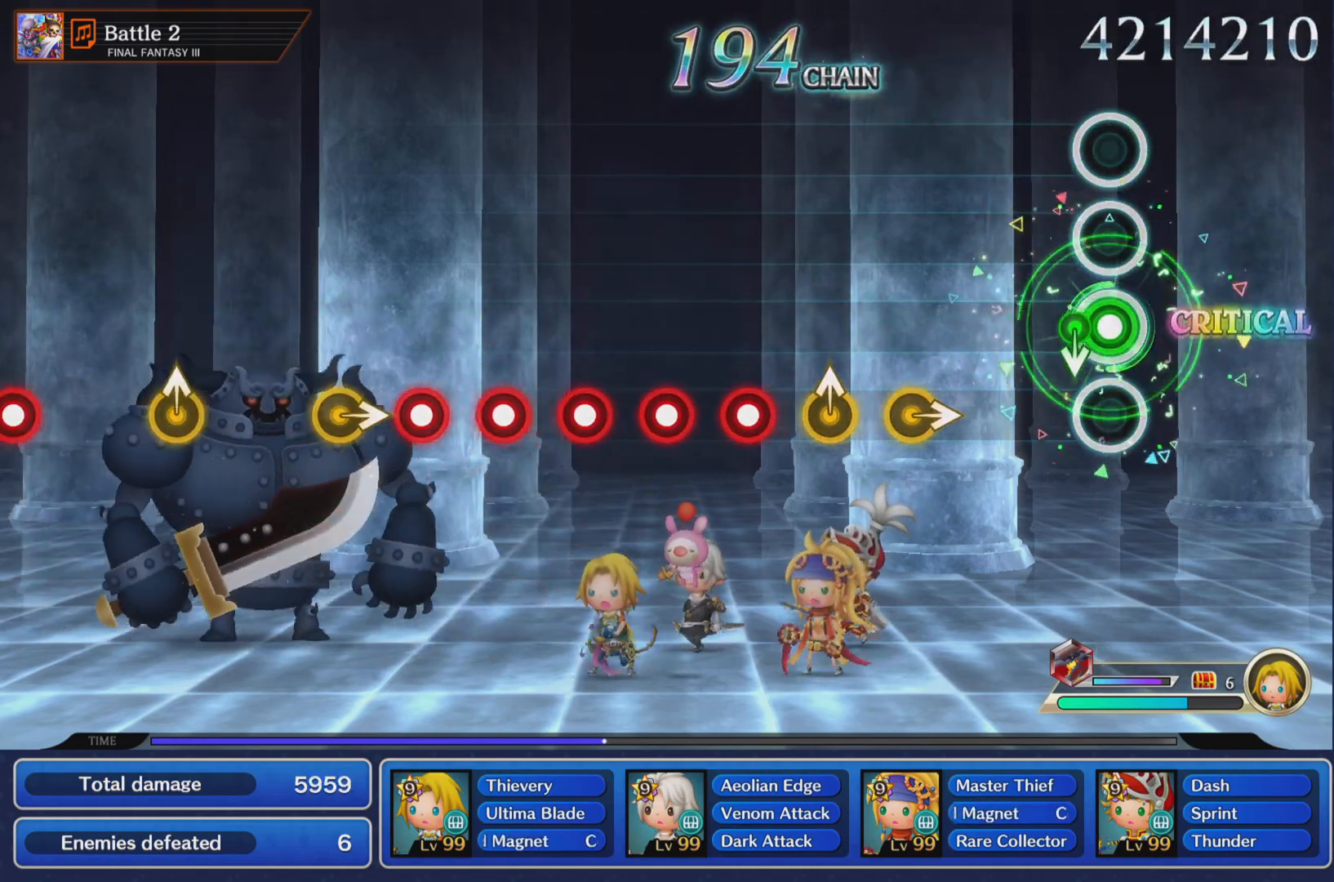
{"buttons": [], "left_stick": "center", "right_stick": "center", "events": [[100, "R1", "up"]]}
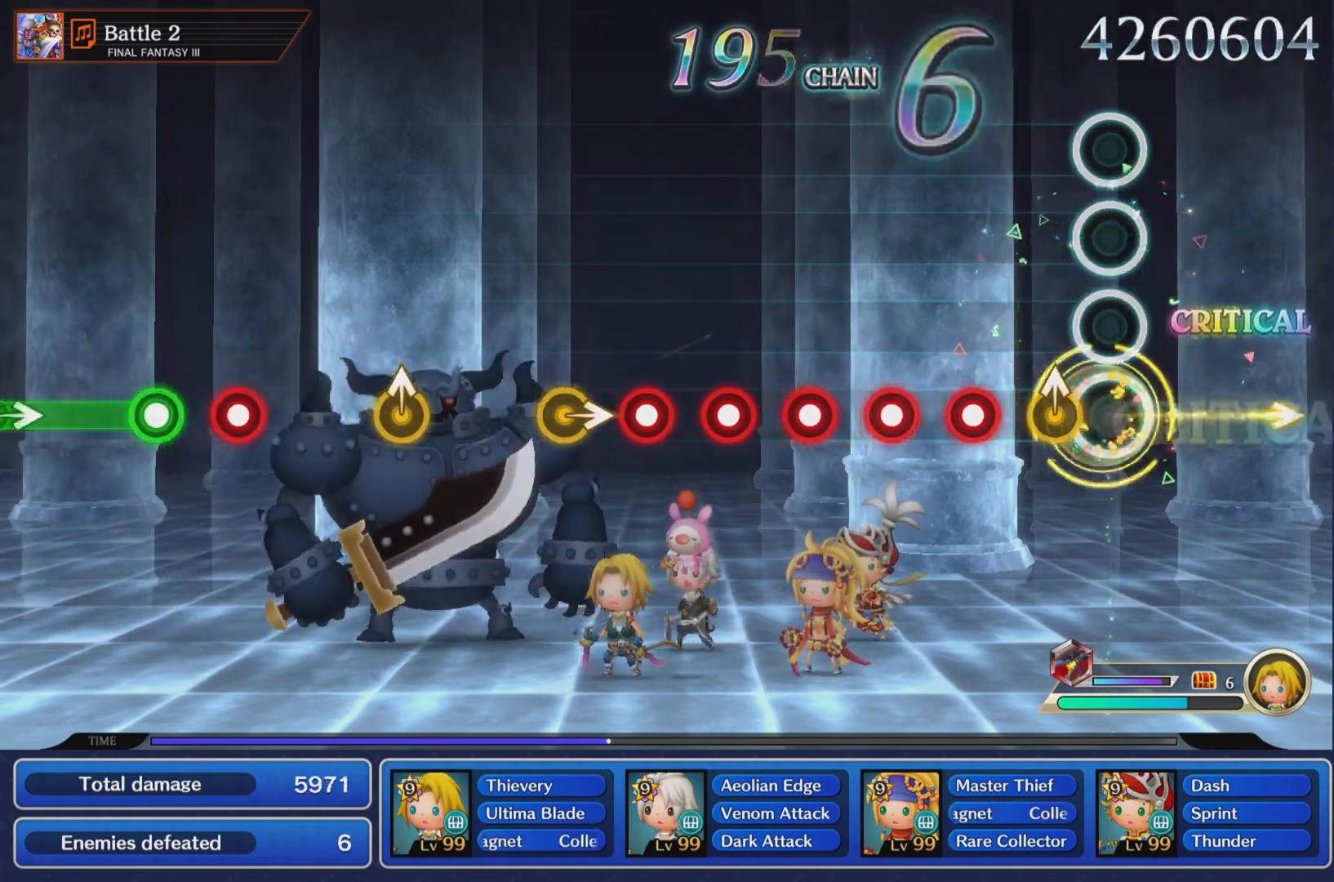
{"buttons": ["R1"], "left_stick": "center", "right_stick": "center", "events": [[134, "left_stick", "up"], [184, "left_stick", "center"], [317, "R1", "down"], [418, "R1", "up"], [501, "R1", "down"]]}
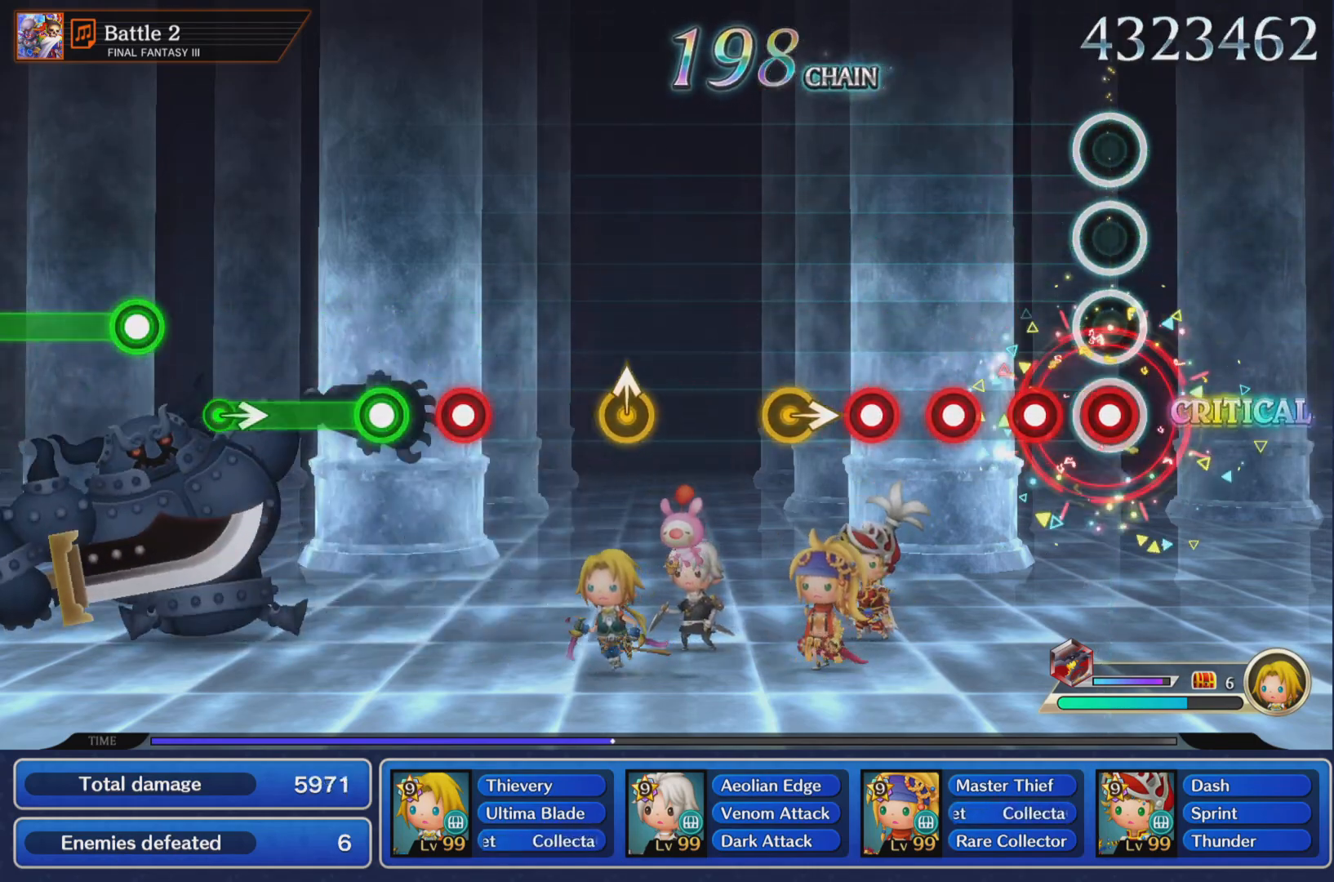
{"buttons": [], "left_stick": "center", "right_stick": "center", "events": [[117, "R1", "up"], [183, "R1", "down"], [300, "R1", "up"], [367, "R1", "down"], [467, "R1", "up"]]}
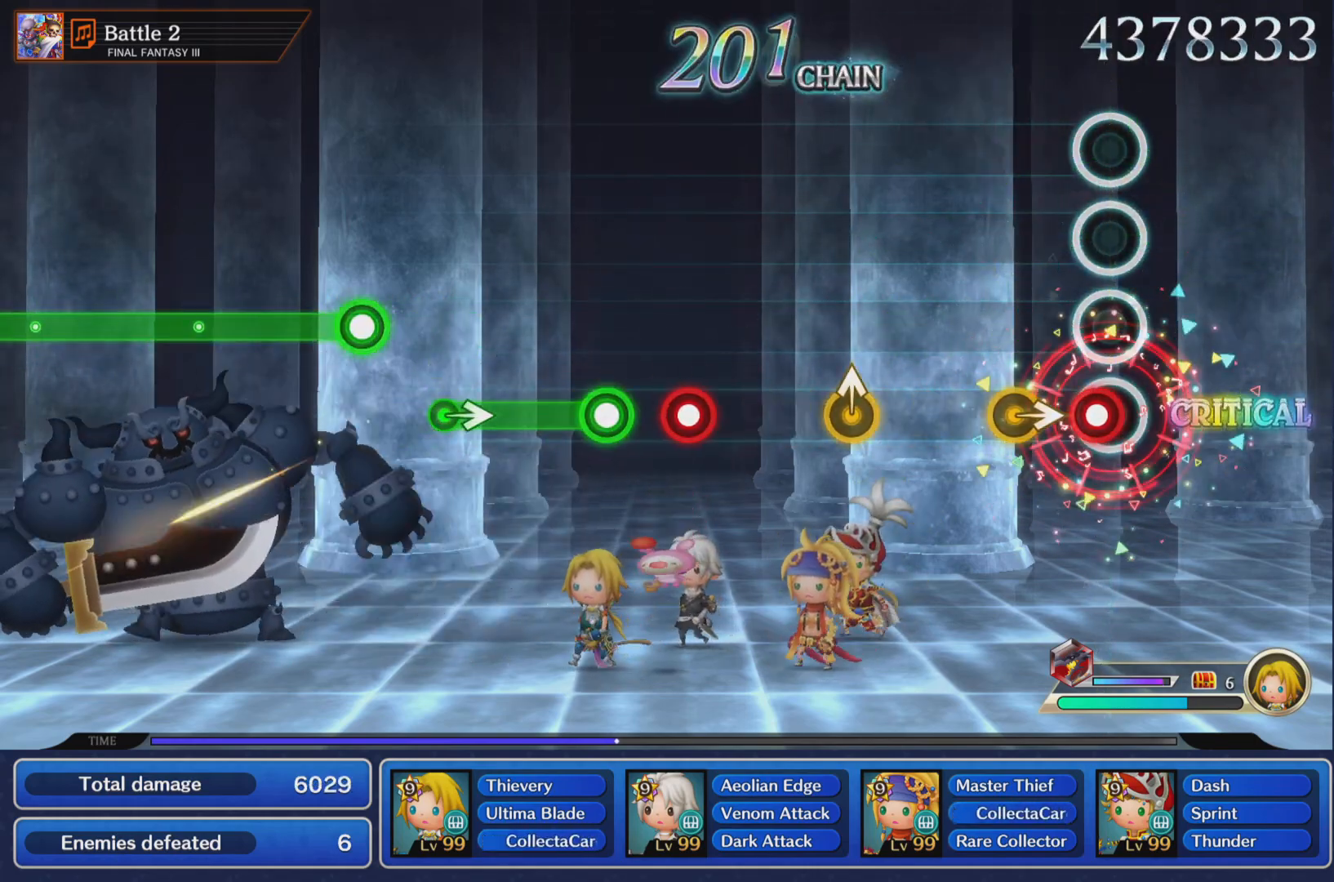
{"buttons": [], "left_stick": "center", "right_stick": "center", "events": [[34, "R1", "down"], [134, "R1", "up"]]}
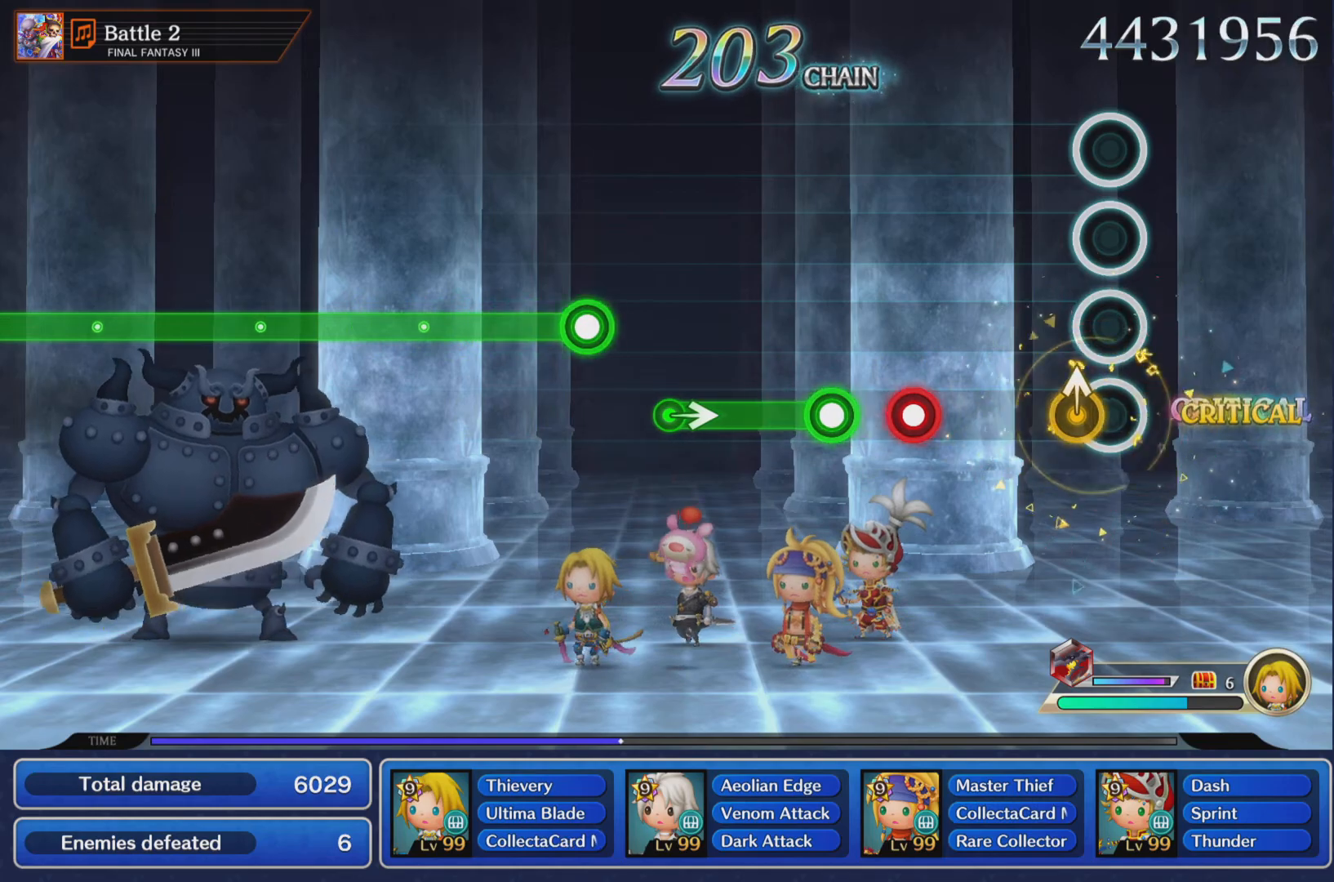
{"buttons": ["R1"], "left_stick": "center", "right_stick": "center", "events": [[67, "left_stick", "up-right"], [150, "left_stick", "center"], [434, "R1", "down"]]}